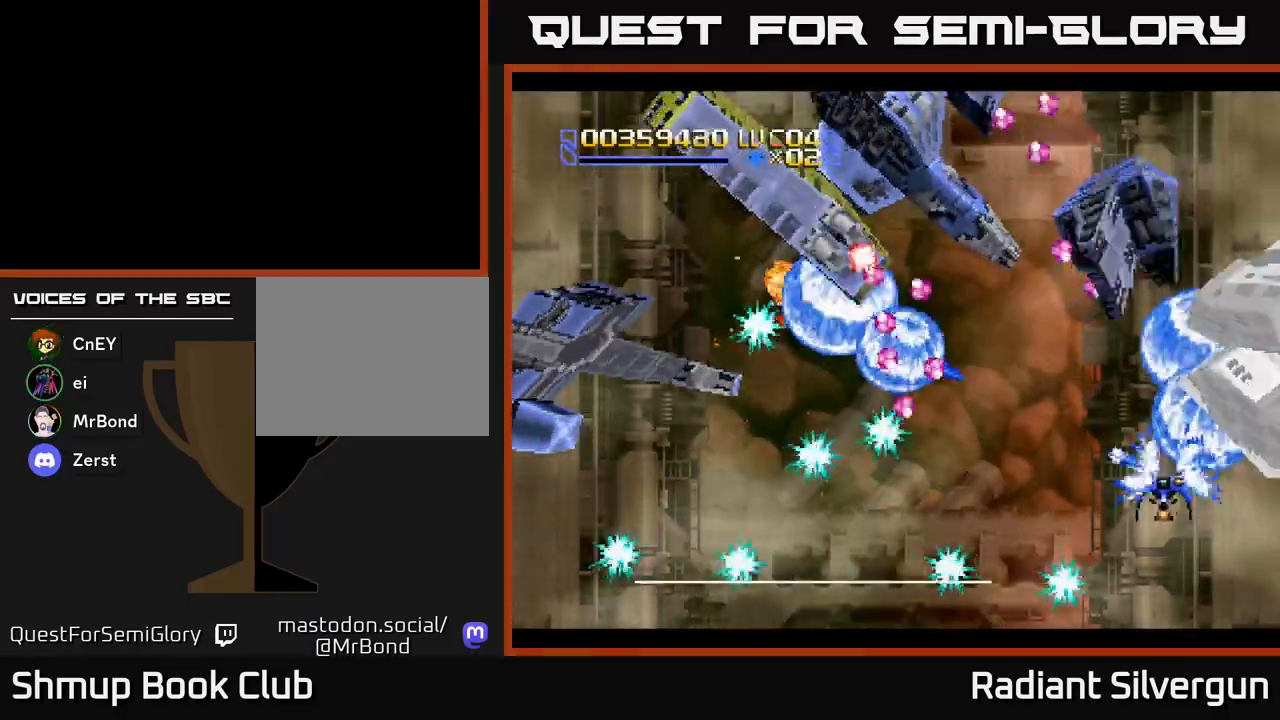
Gameplay with a controller (Xbox layout); each line is a JSON object with the inputs held at the frame after it. "events" lists button and stick changes between this image and that frame as [ms after this image, input, new state], when the widget could be followed in between. Not read: right_stick.
{"buttons": ["R2", "DPAD_DOWN"], "left_stick": "center", "events": [[167, "B", "up"], [233, "R2", "down"], [400, "DPAD_LEFT", "up"], [450, "DPAD_UP", "up"], [500, "DPAD_DOWN", "down"]]}
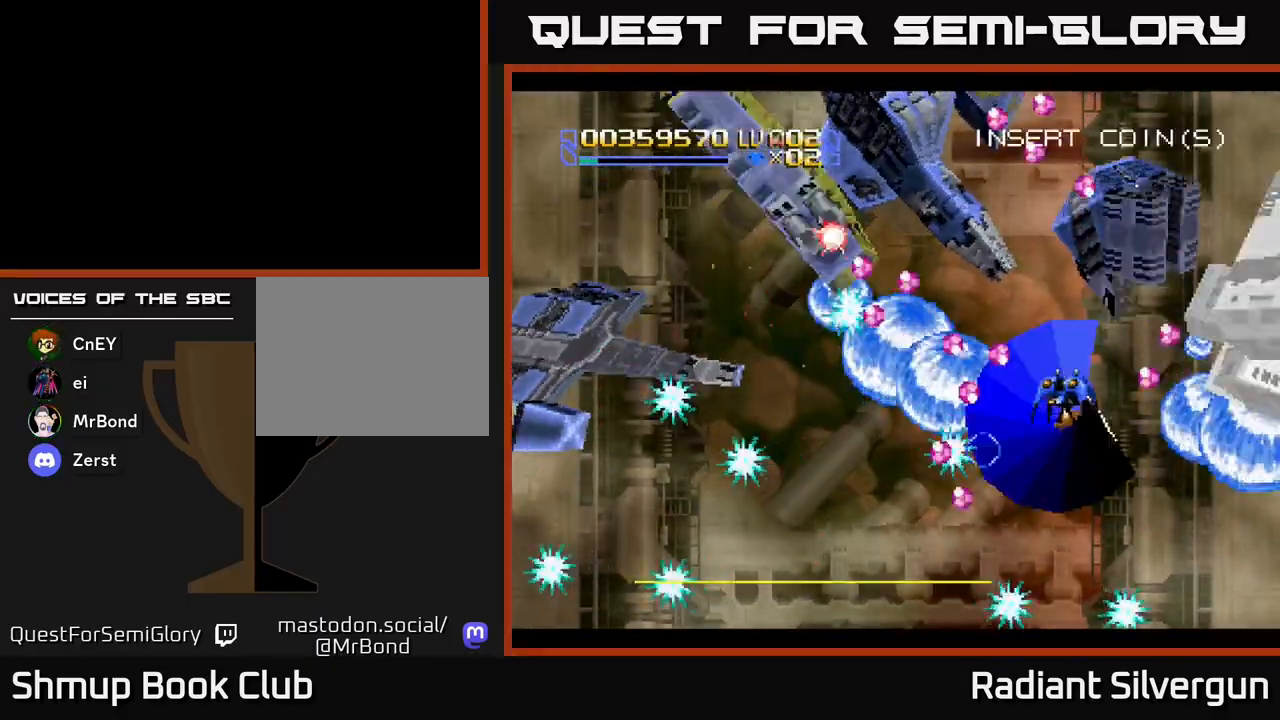
{"buttons": ["R2", "DPAD_DOWN", "DPAD_RIGHT"], "left_stick": "center", "events": [[150, "DPAD_RIGHT", "down"], [183, "DPAD_DOWN", "up"], [200, "DPAD_RIGHT", "up"], [217, "R2", "up"], [267, "DPAD_DOWN", "down"], [300, "R2", "down"], [367, "DPAD_RIGHT", "down"]]}
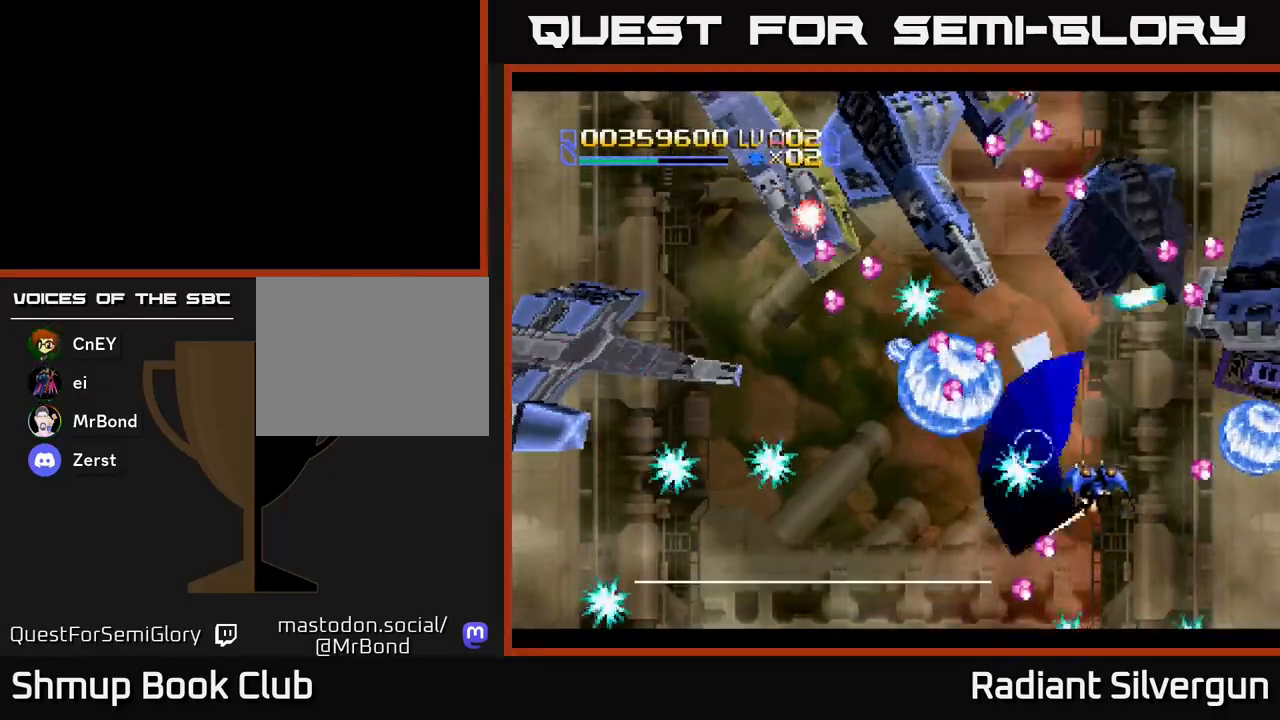
{"buttons": ["R2", "DPAD_DOWN", "DPAD_LEFT"], "left_stick": "center"}
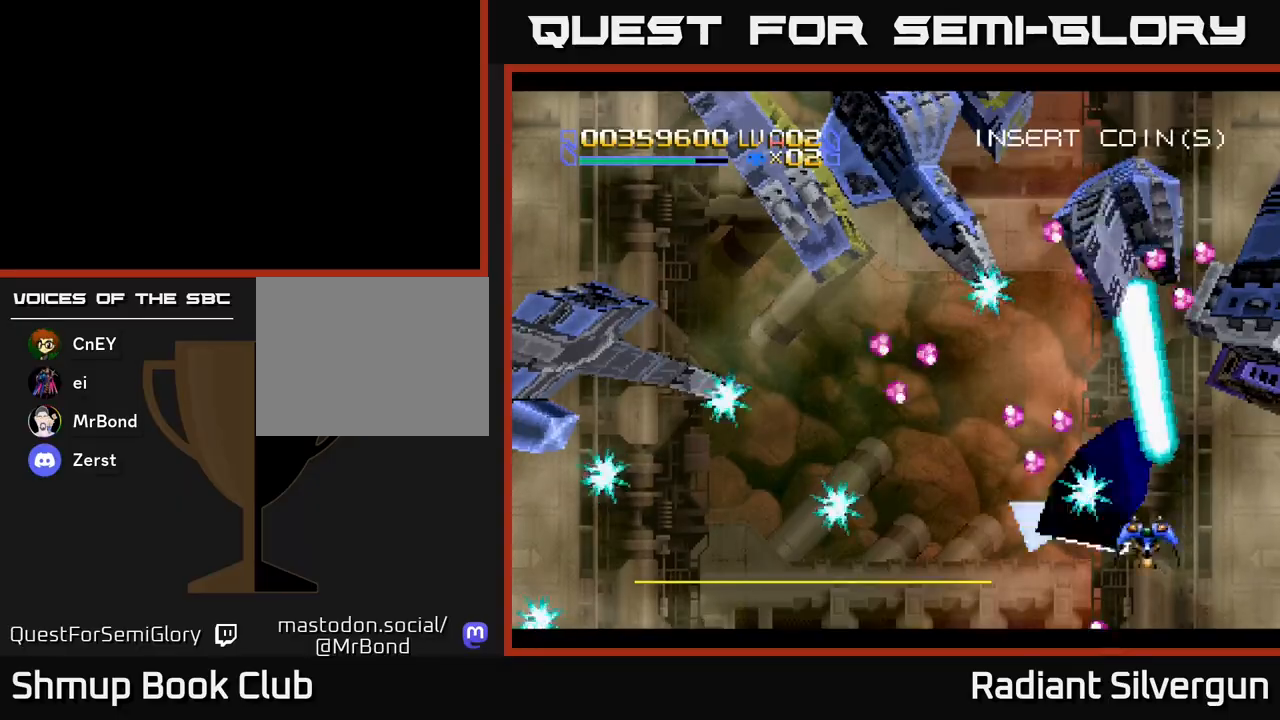
{"buttons": ["R2"], "left_stick": "center", "events": [[33, "DPAD_DOWN", "up"], [167, "DPAD_UP", "down"], [200, "R2", "up"], [233, "DPAD_UP", "up"], [300, "R2", "down"], [467, "DPAD_LEFT", "up"]]}
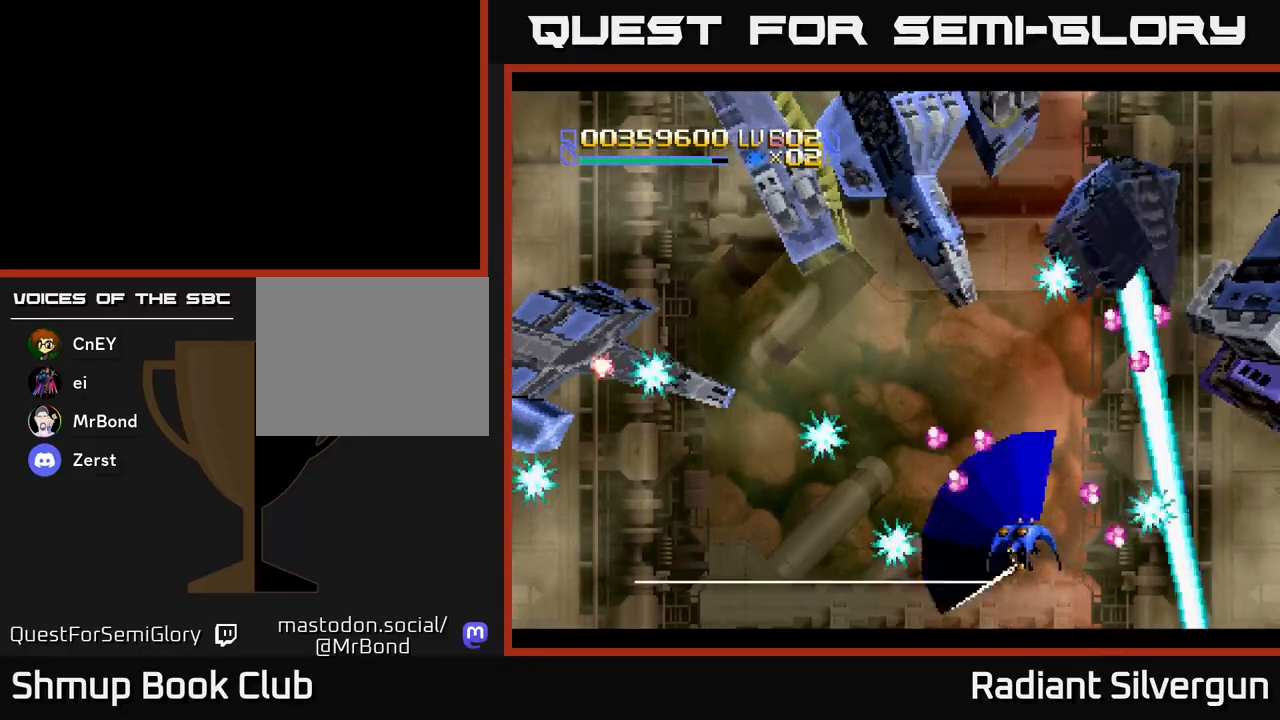
{"buttons": ["R2", "DPAD_UP", "DPAD_RIGHT"], "left_stick": "center", "events": [[17, "DPAD_RIGHT", "down"], [217, "DPAD_RIGHT", "up"], [217, "DPAD_UP", "down"], [217, "R2", "up"], [300, "R2", "down"], [333, "DPAD_UP", "up"], [350, "DPAD_RIGHT", "down"], [433, "DPAD_UP", "down"]]}
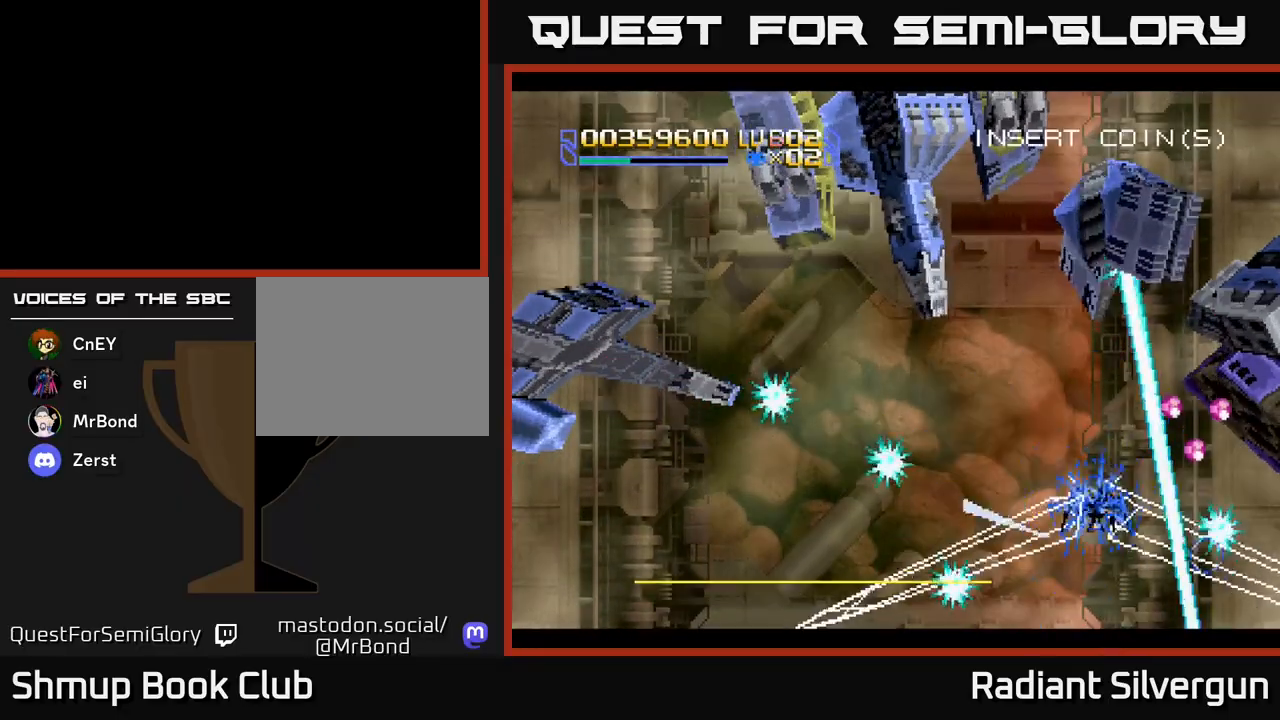
{"buttons": ["R2", "DPAD_RIGHT"], "left_stick": "center", "events": [[133, "DPAD_UP", "up"]]}
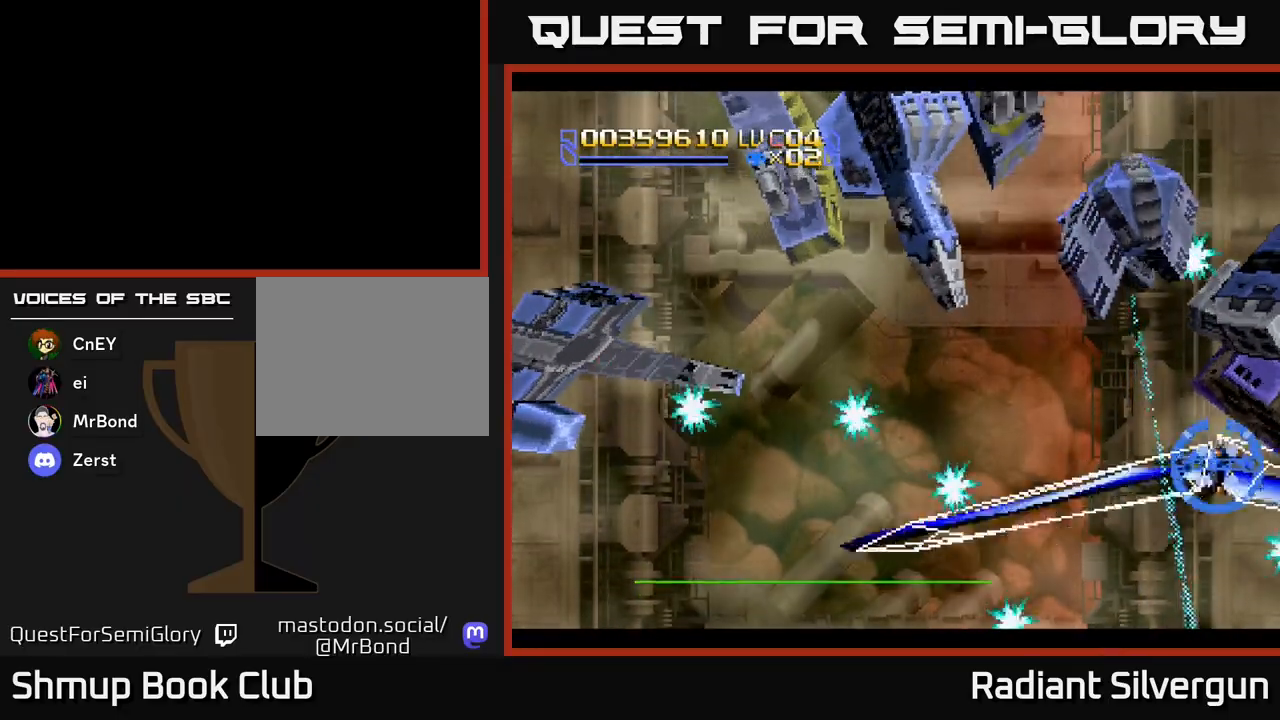
{"buttons": ["R2"], "left_stick": "center", "events": [[50, "DPAD_UP", "down"], [117, "DPAD_RIGHT", "up"], [433, "DPAD_UP", "up"]]}
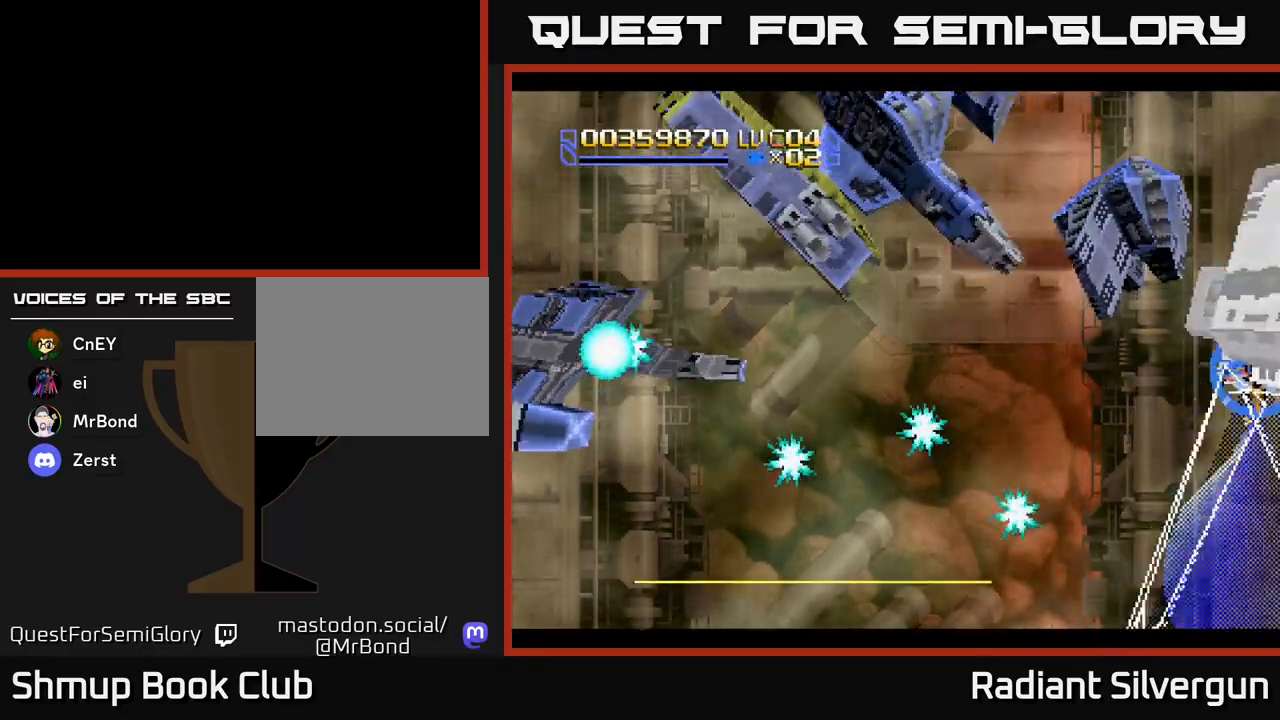
{"buttons": ["R2", "DPAD_UP", "DPAD_LEFT"], "left_stick": "center", "events": [[217, "DPAD_LEFT", "down"], [433, "DPAD_UP", "down"]]}
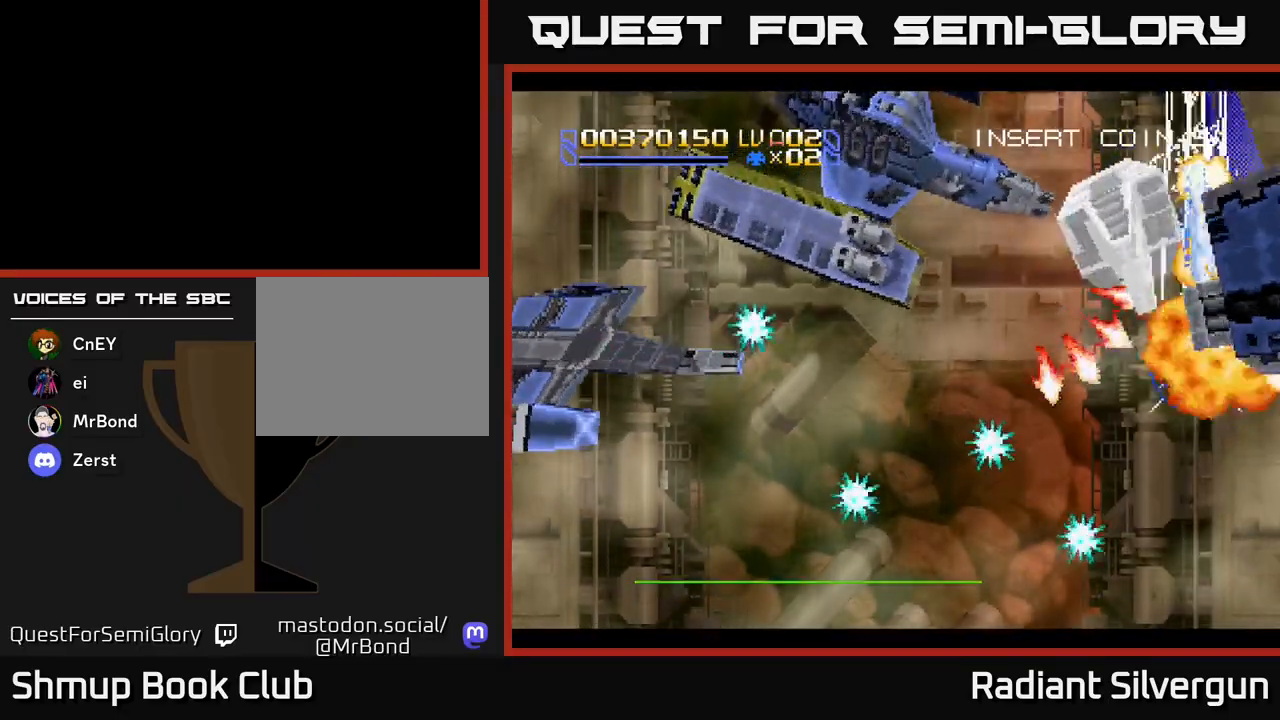
{"buttons": ["A", "DPAD_UP", "DPAD_LEFT"], "left_stick": "center"}
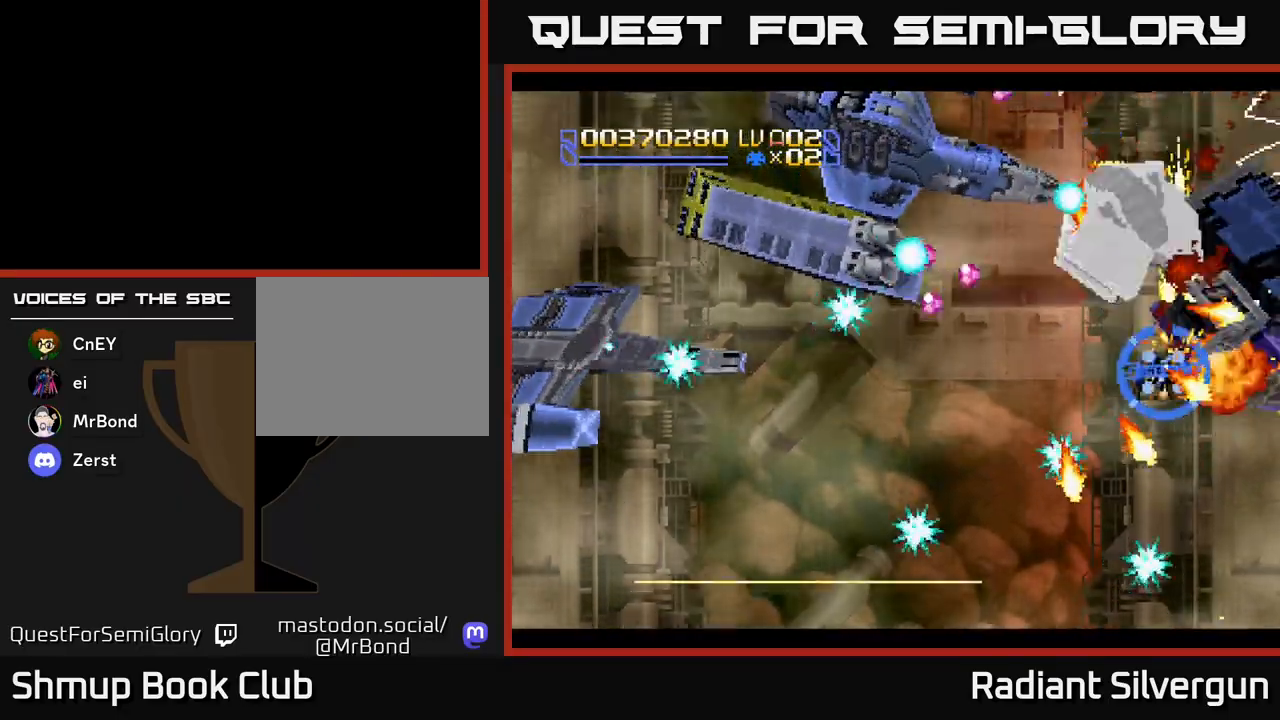
{"buttons": ["A", "DPAD_DOWN"], "left_stick": "center", "events": [[83, "DPAD_LEFT", "up"], [183, "DPAD_LEFT", "down"], [183, "DPAD_UP", "up"], [250, "DPAD_DOWN", "down"], [300, "DPAD_LEFT", "up"]]}
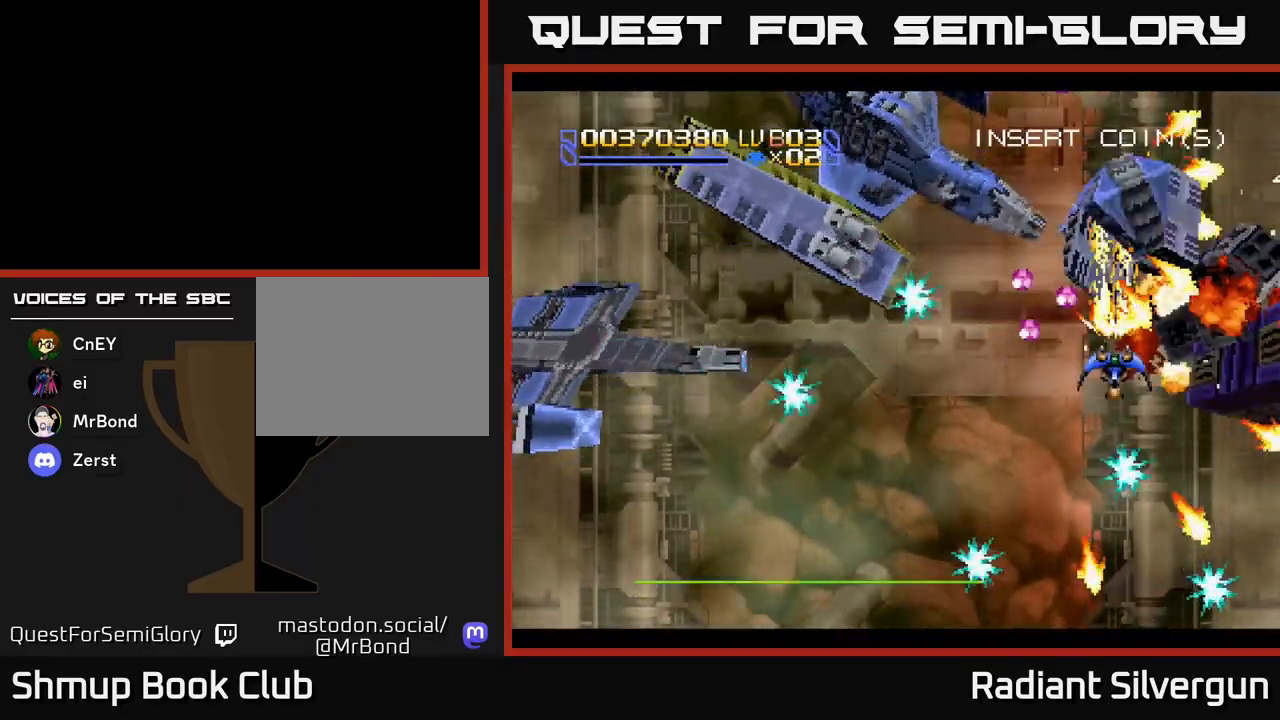
{"buttons": ["R2", "DPAD_RIGHT"], "left_stick": "center", "events": [[250, "DPAD_DOWN", "up"], [300, "DPAD_UP", "down"], [350, "R2", "down"], [383, "A", "up"], [400, "B", "down"], [417, "B", "up"], [500, "DPAD_RIGHT", "down"], [500, "DPAD_UP", "up"]]}
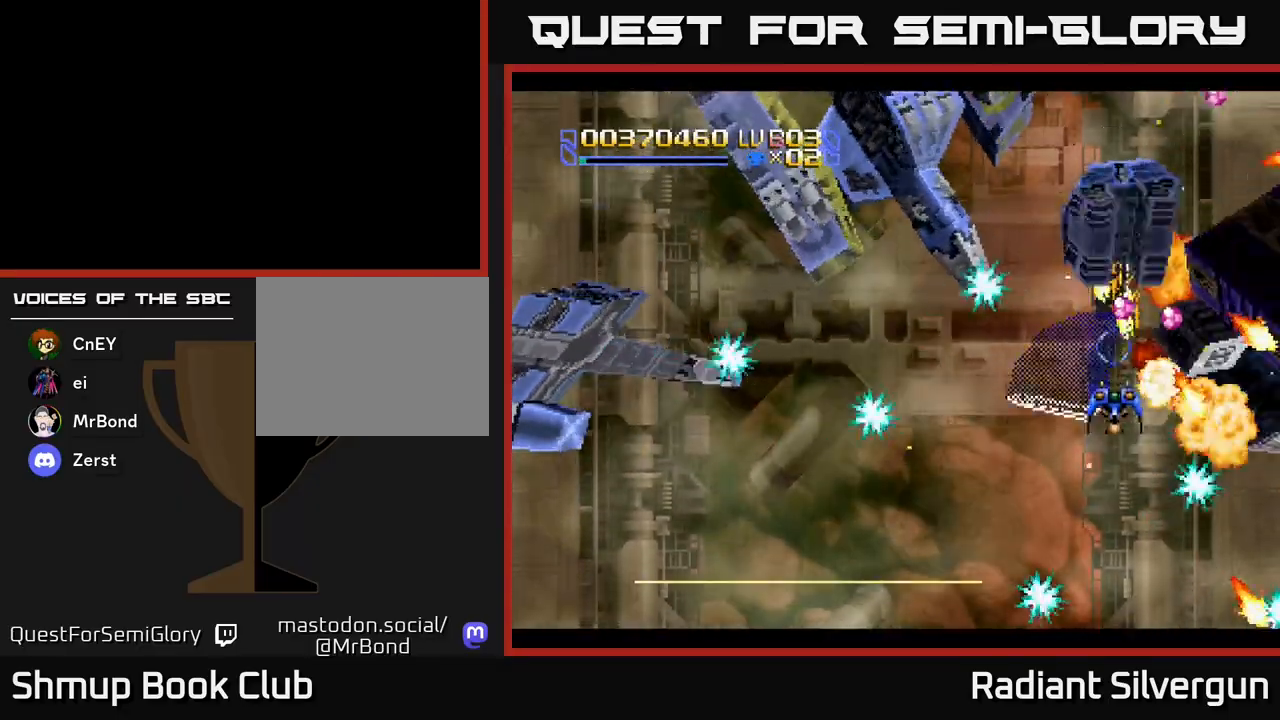
{"buttons": ["A", "DPAD_DOWN"], "left_stick": "center", "events": [[133, "DPAD_RIGHT", "up"], [183, "DPAD_LEFT", "down"], [217, "DPAD_DOWN", "down"], [333, "A", "down"], [333, "DPAD_LEFT", "up"], [383, "R2", "up"]]}
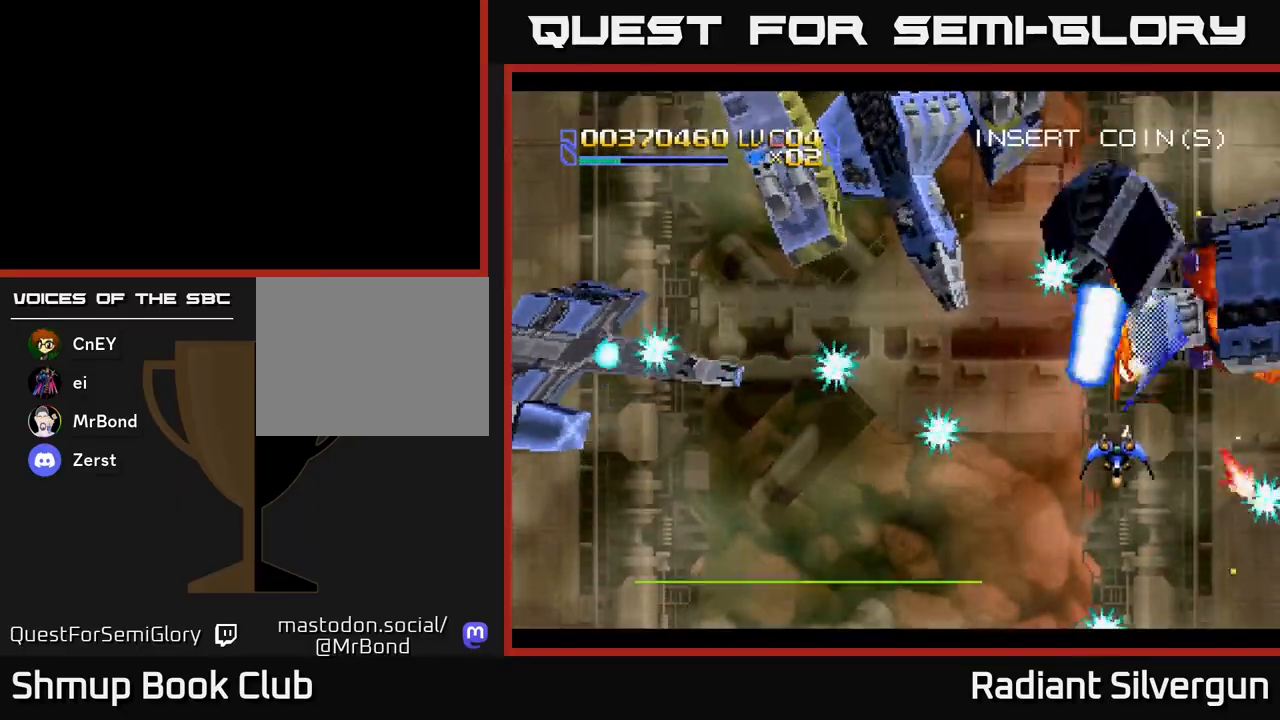
{"buttons": ["A"], "left_stick": "center", "events": [[450, "DPAD_DOWN", "up"]]}
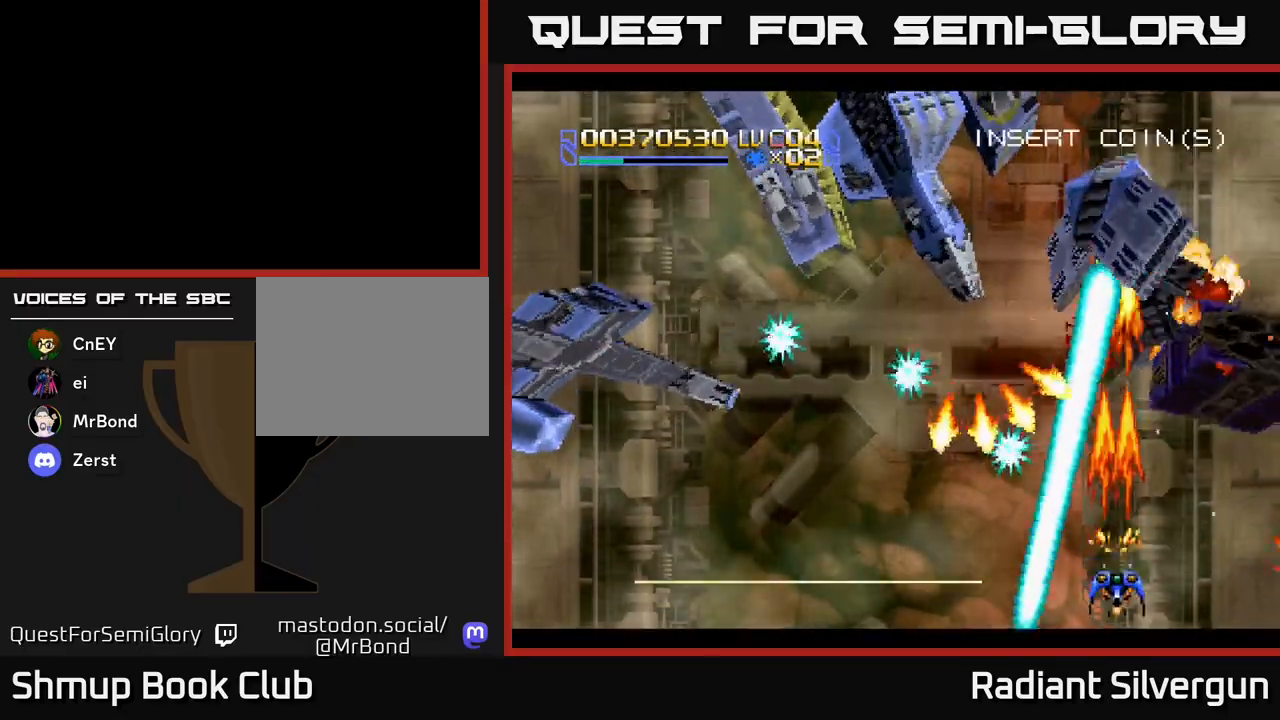
{"buttons": ["A"], "left_stick": "center", "events": []}
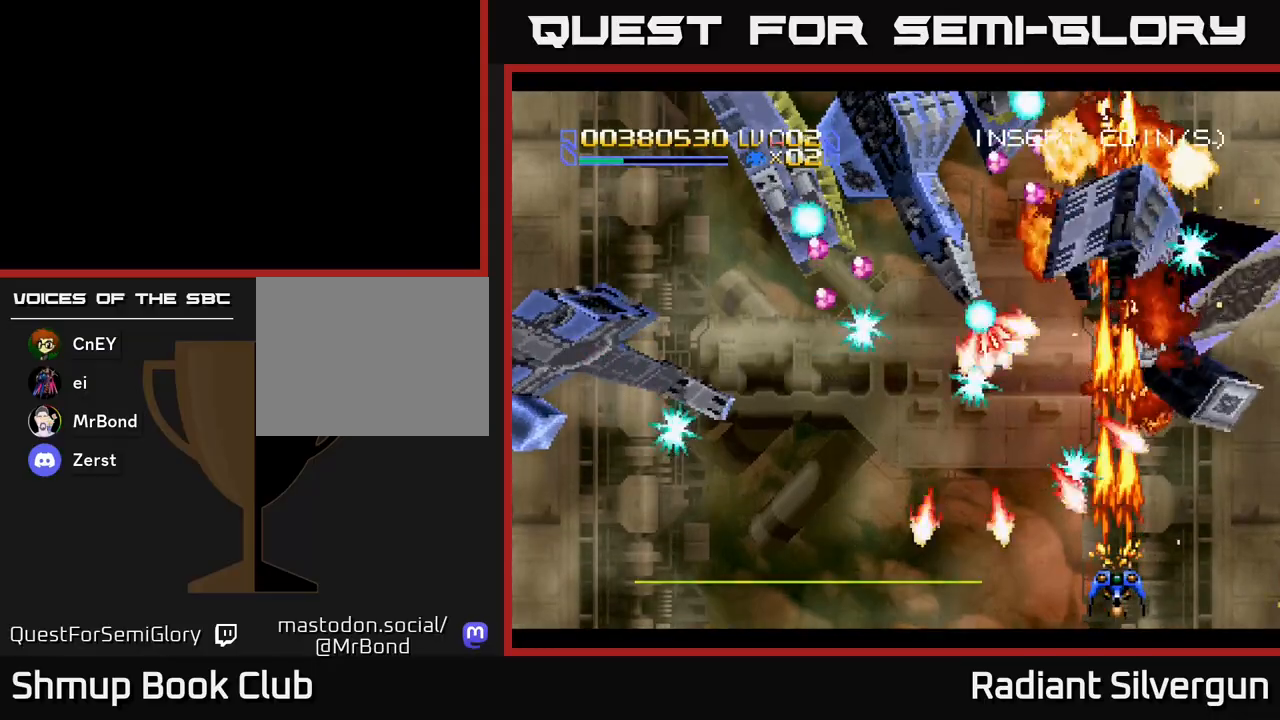
{"buttons": ["B", "DPAD_LEFT"], "left_stick": "center", "events": [[67, "DPAD_LEFT", "down"], [67, "DPAD_UP", "down"], [150, "A", "up"], [217, "DPAD_UP", "up"], [467, "B", "down"]]}
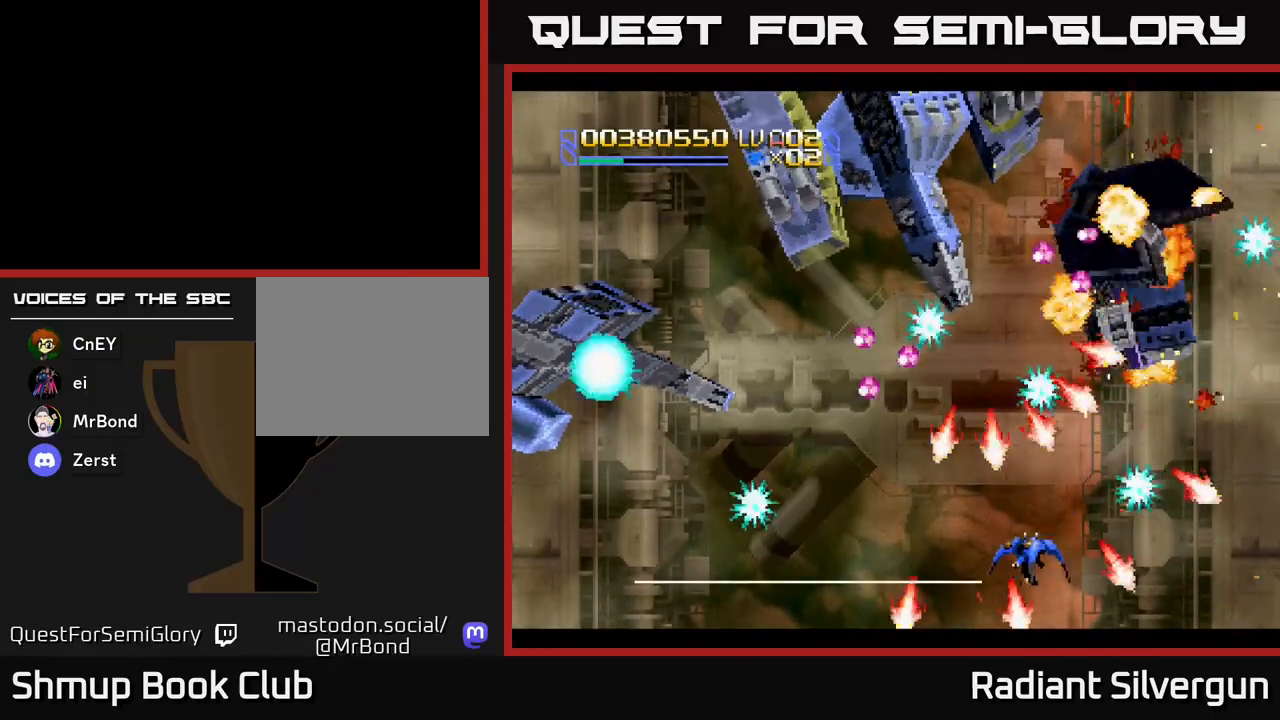
{"buttons": ["R2"], "left_stick": "center", "events": [[183, "B", "up"], [267, "DPAD_LEFT", "up"], [317, "R2", "down"]]}
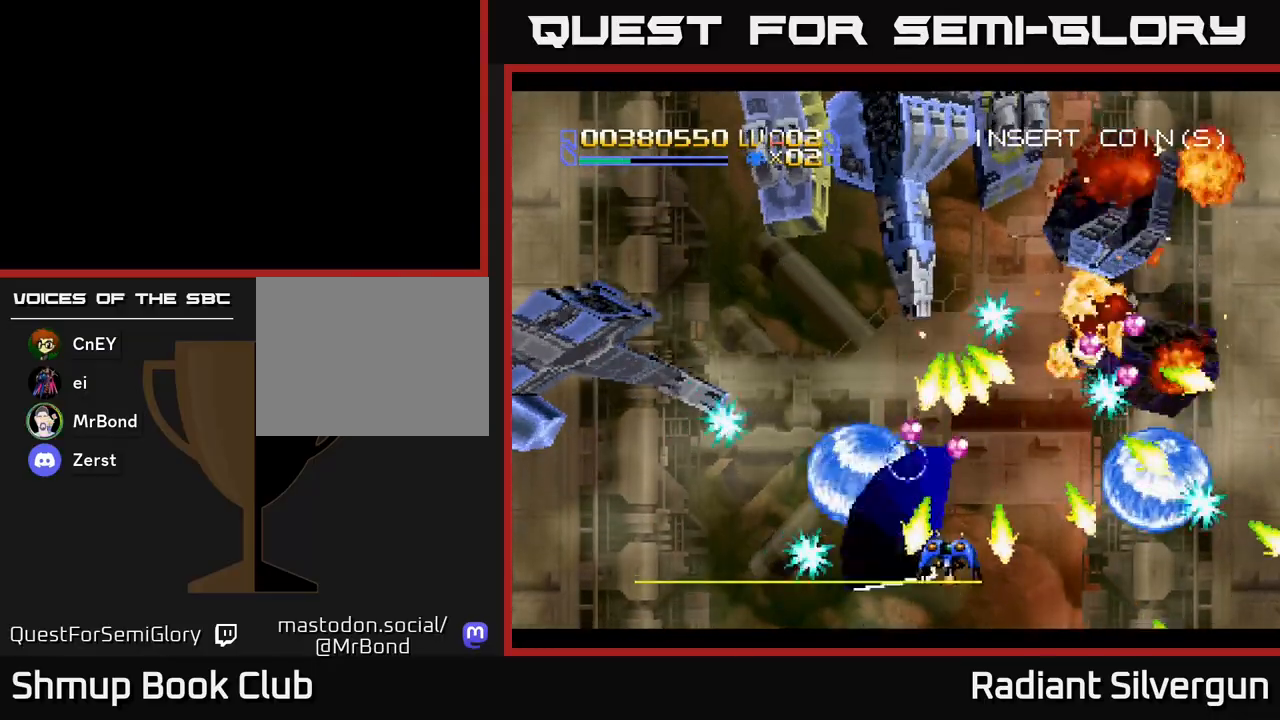
{"buttons": ["A", "DPAD_LEFT"], "left_stick": "center", "events": [[33, "DPAD_UP", "down"], [133, "DPAD_UP", "up"], [183, "DPAD_DOWN", "down"], [283, "DPAD_DOWN", "up"], [317, "DPAD_LEFT", "down"], [433, "R2", "up"], [467, "A", "down"]]}
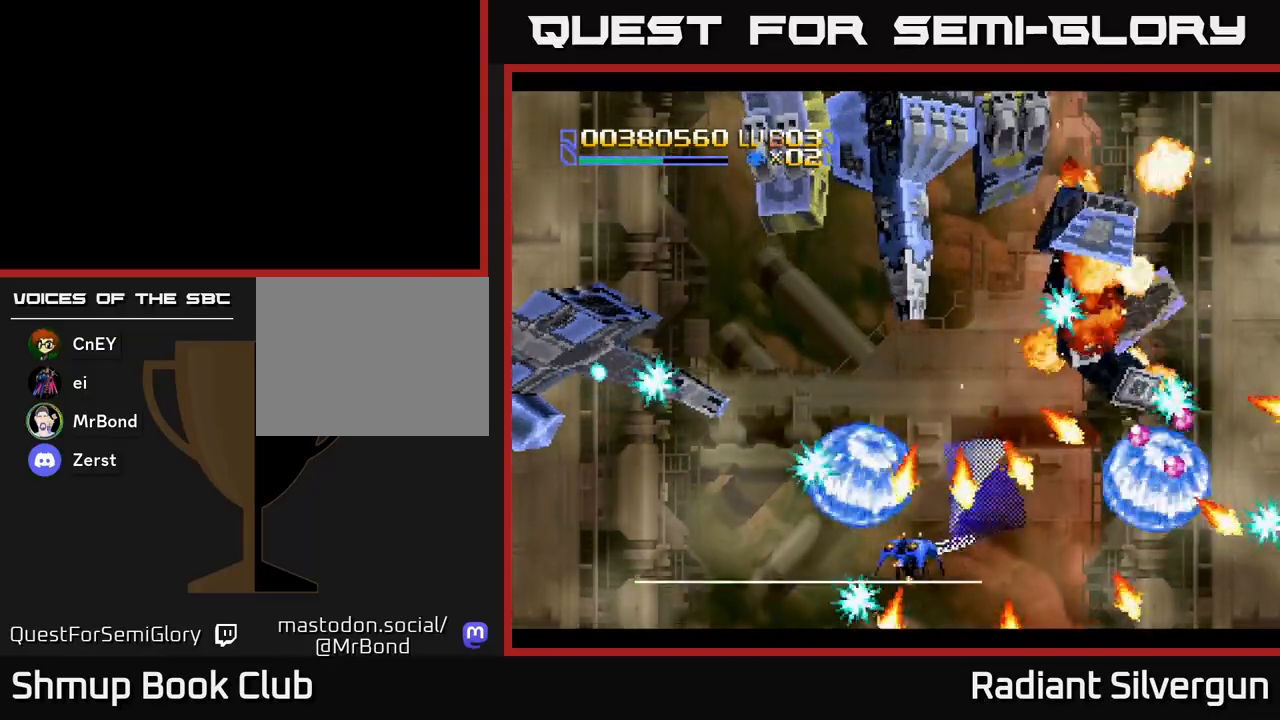
{"buttons": ["A", "DPAD_LEFT"], "left_stick": "center", "events": [[33, "DPAD_DOWN", "down"], [200, "DPAD_DOWN", "up"]]}
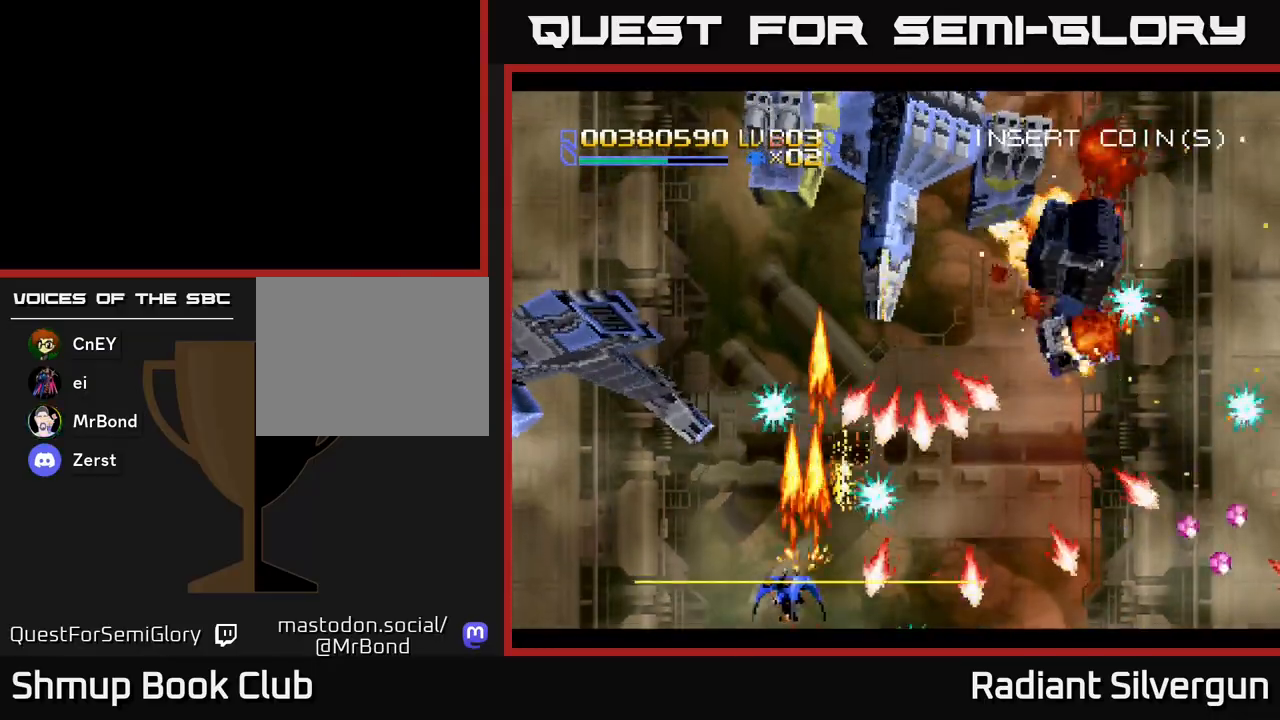
{"buttons": ["A", "DPAD_LEFT"], "left_stick": "center", "events": []}
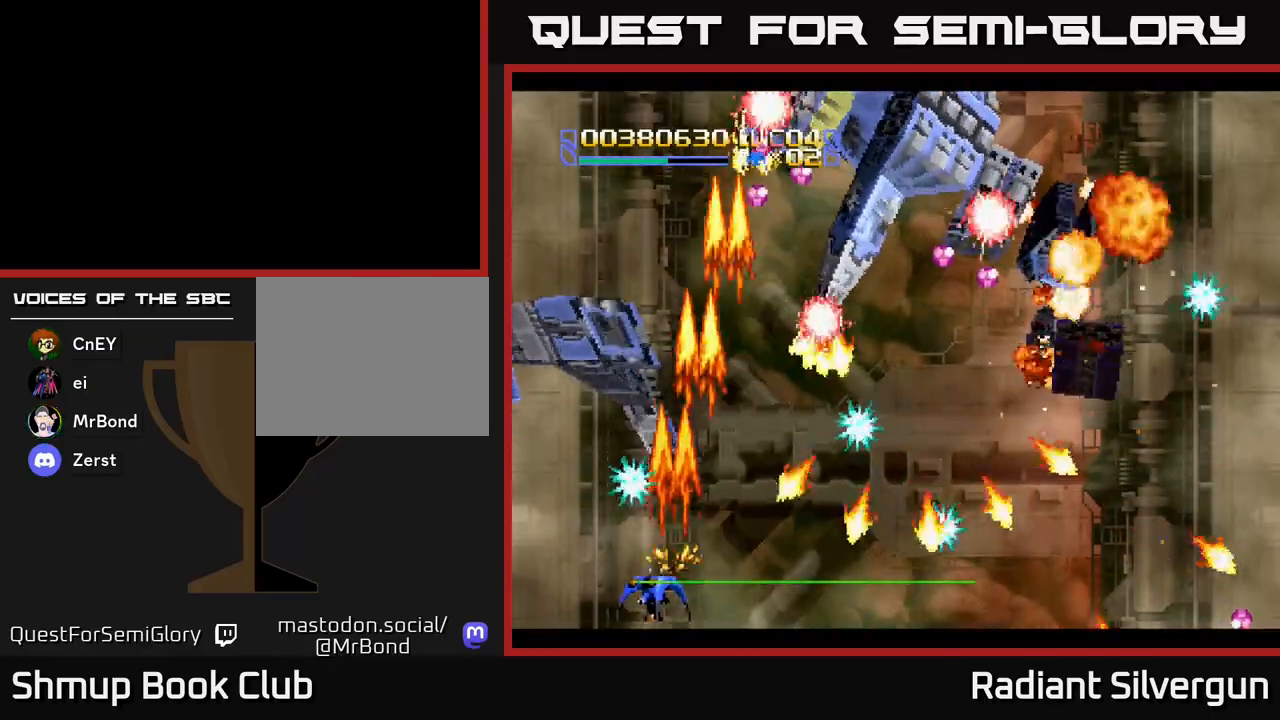
{"buttons": ["A", "DPAD_UP", "DPAD_LEFT"], "left_stick": "center", "events": [[150, "DPAD_UP", "down"], [300, "DPAD_LEFT", "up"], [417, "DPAD_LEFT", "down"]]}
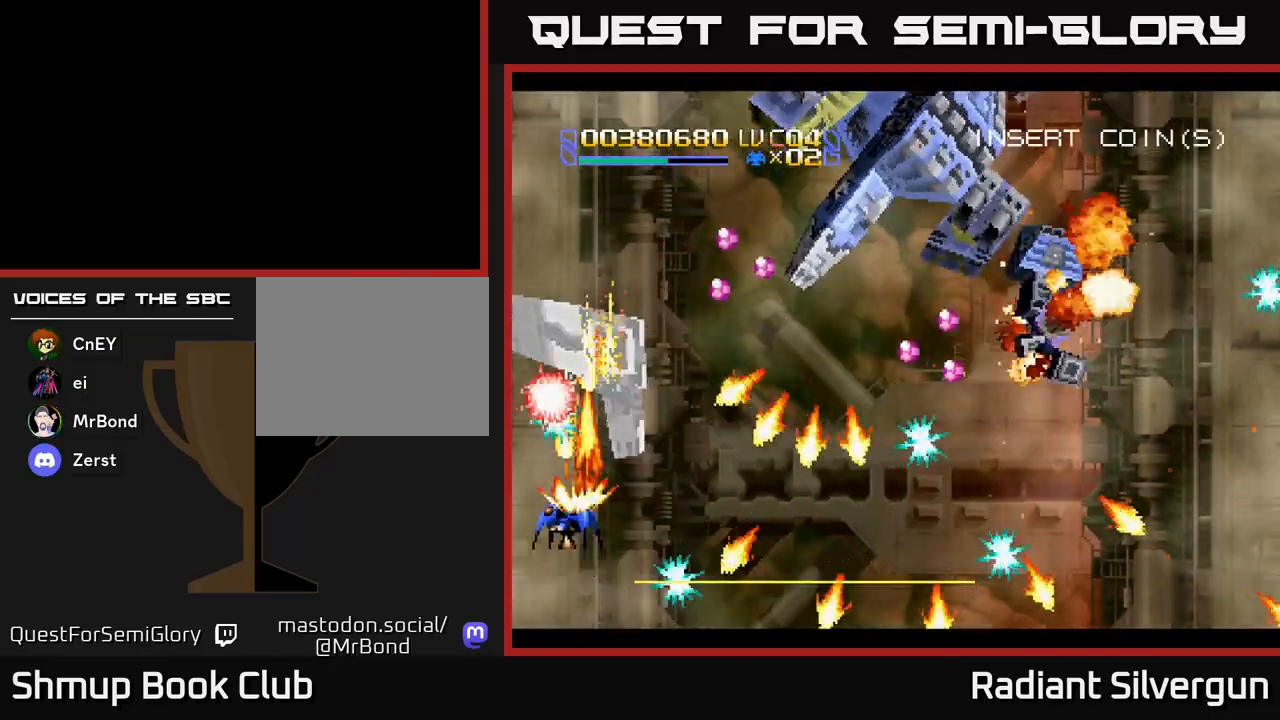
{"buttons": ["A", "DPAD_DOWN", "DPAD_LEFT"], "left_stick": "center", "events": [[17, "DPAD_LEFT", "up"], [100, "DPAD_UP", "up"], [200, "DPAD_DOWN", "down"], [300, "DPAD_LEFT", "down"]]}
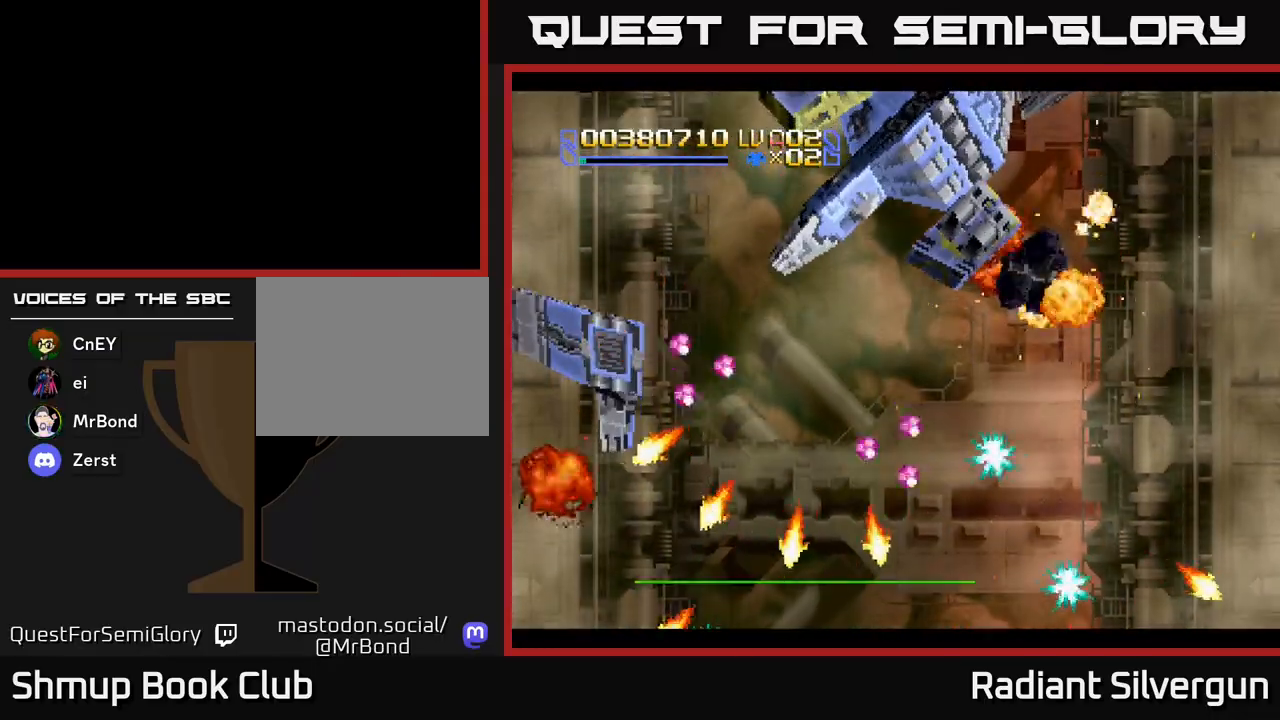
{"buttons": ["A"], "left_stick": "center", "events": [[50, "DPAD_LEFT", "up"], [83, "DPAD_DOWN", "up"]]}
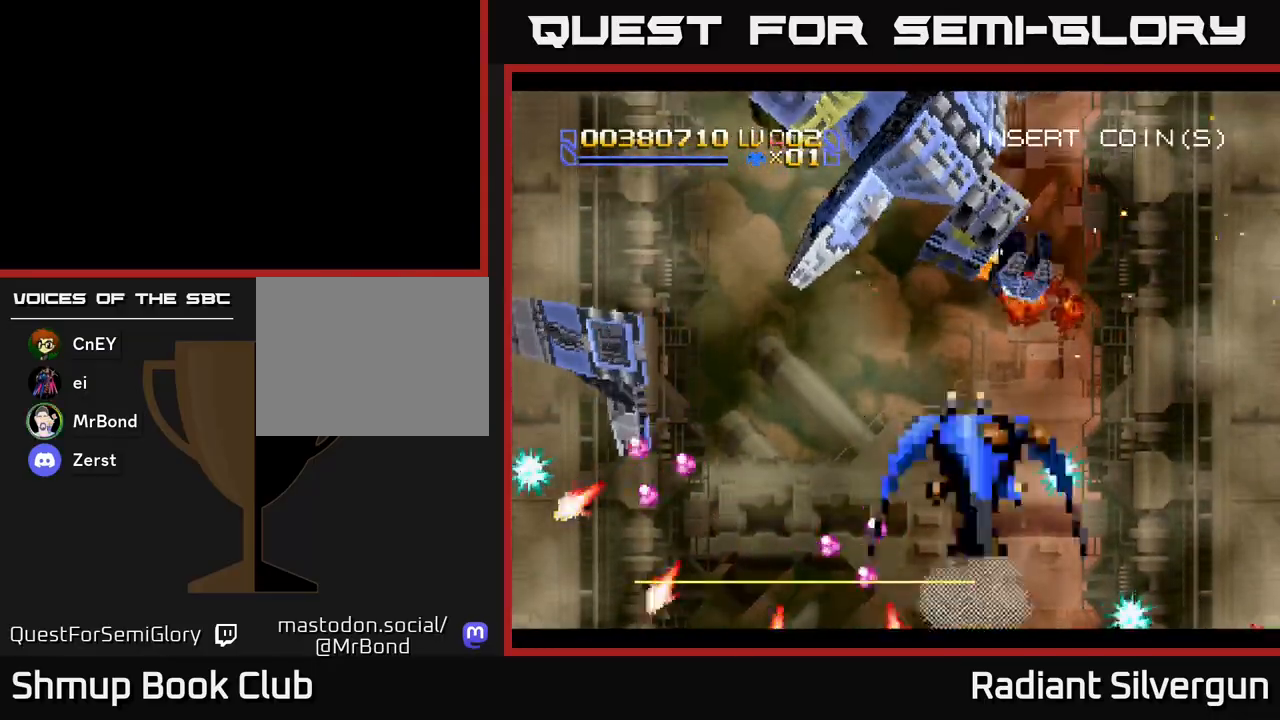
{"buttons": ["A", "DPAD_LEFT"], "left_stick": "center", "events": [[350, "DPAD_LEFT", "down"]]}
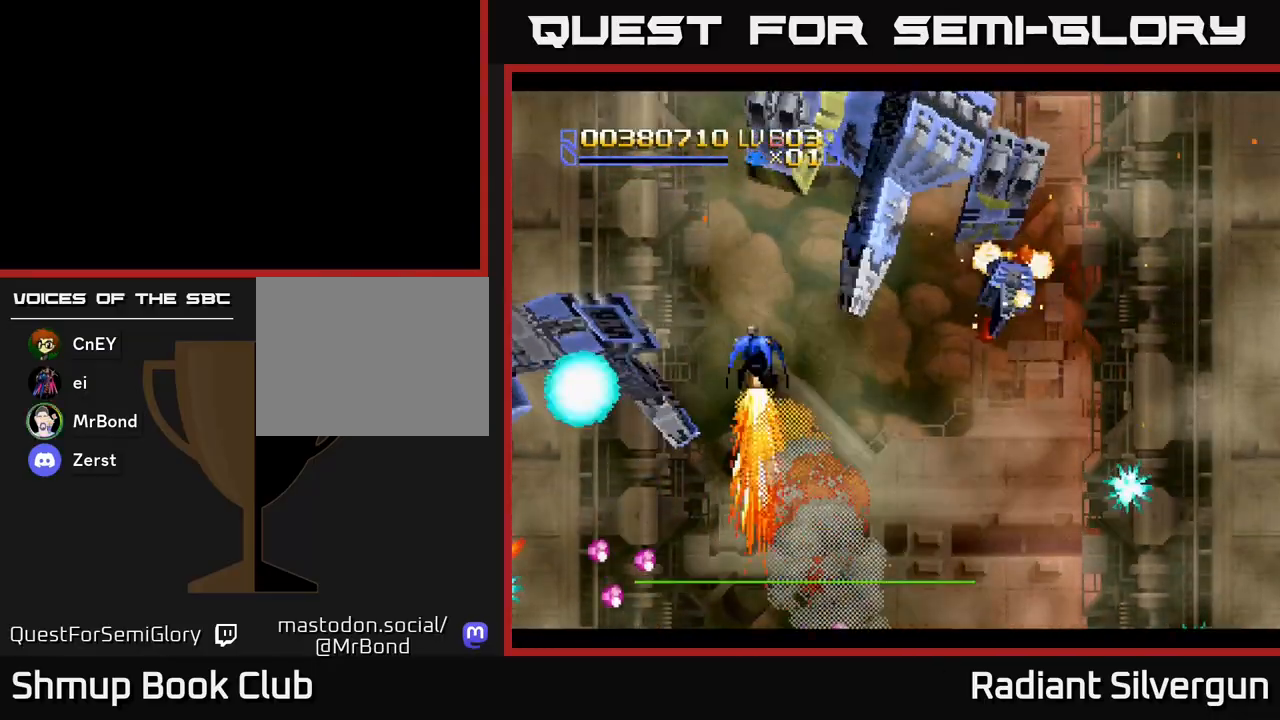
{"buttons": ["A", "R2", "DPAD_UP", "DPAD_LEFT"], "left_stick": "center", "events": [[300, "DPAD_UP", "down"], [400, "R2", "down"]]}
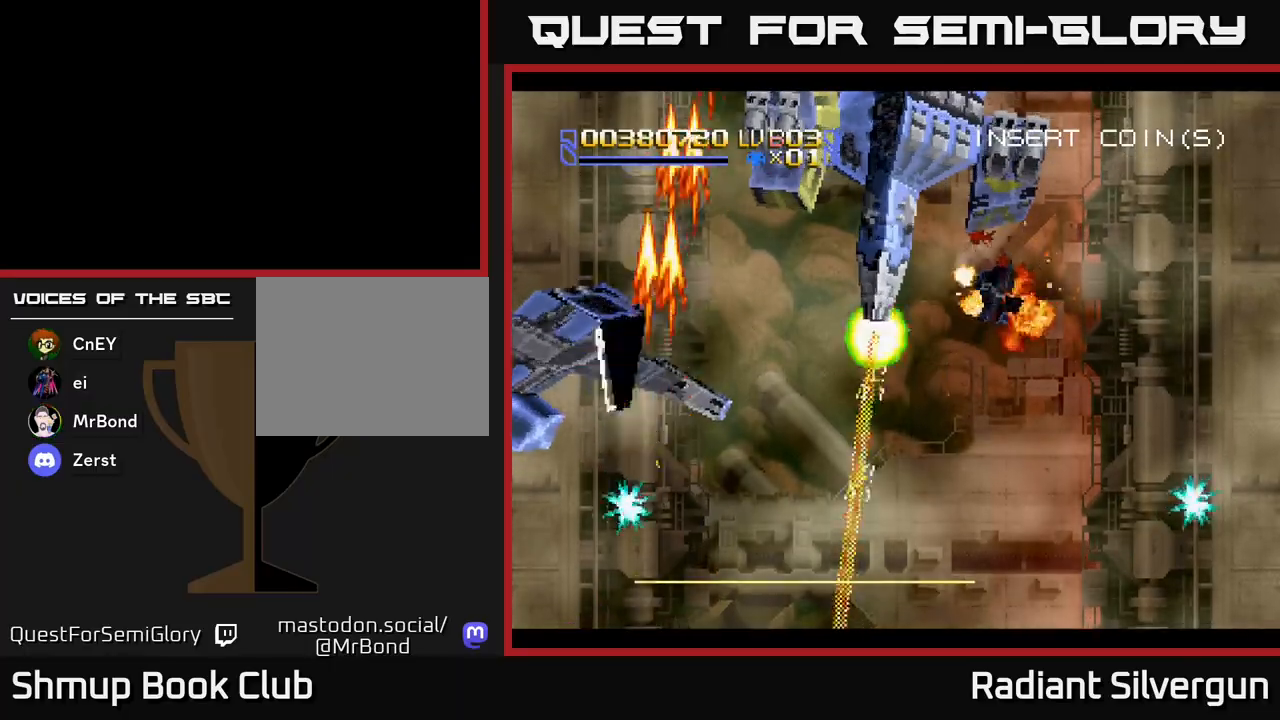
{"buttons": ["A", "DPAD_UP", "DPAD_LEFT"], "left_stick": "center"}
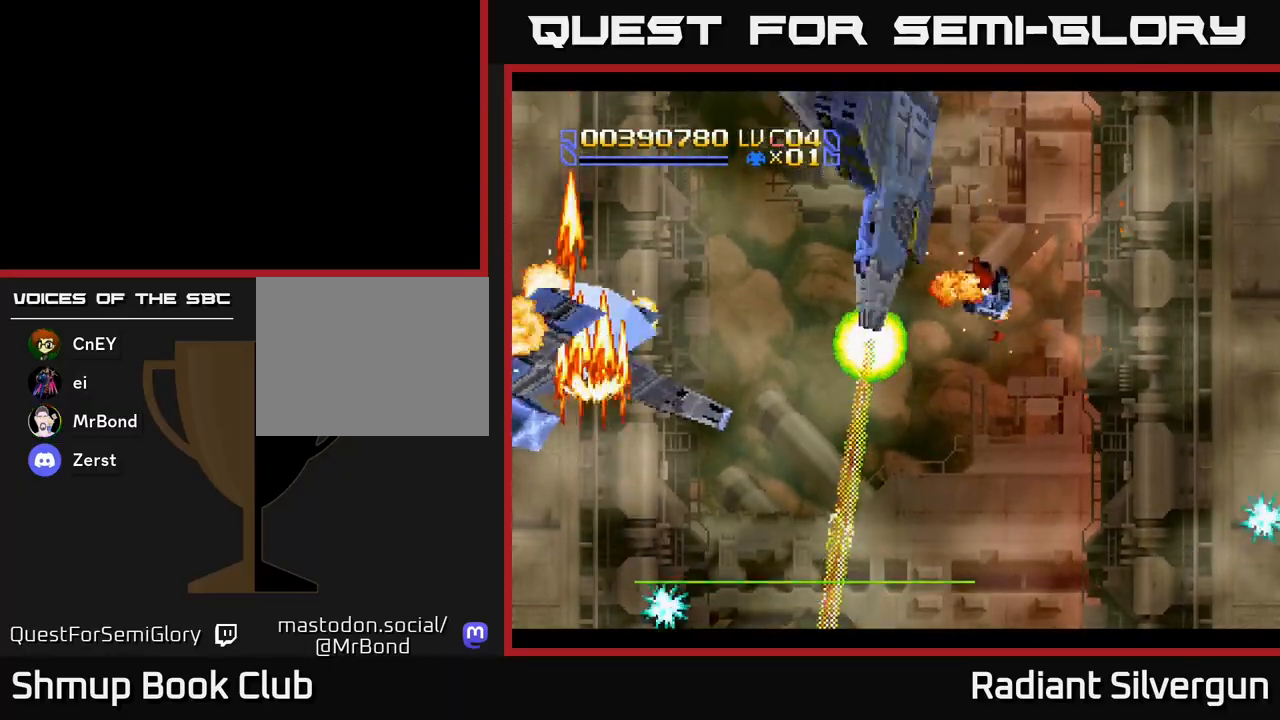
{"buttons": ["A", "DPAD_RIGHT"], "left_stick": "center", "events": [[50, "DPAD_UP", "up"], [83, "DPAD_LEFT", "up"], [117, "DPAD_DOWN", "down"], [133, "A", "up"], [133, "B", "down"], [200, "DPAD_DOWN", "up"], [383, "DPAD_RIGHT", "down"], [400, "B", "up"], [467, "A", "down"]]}
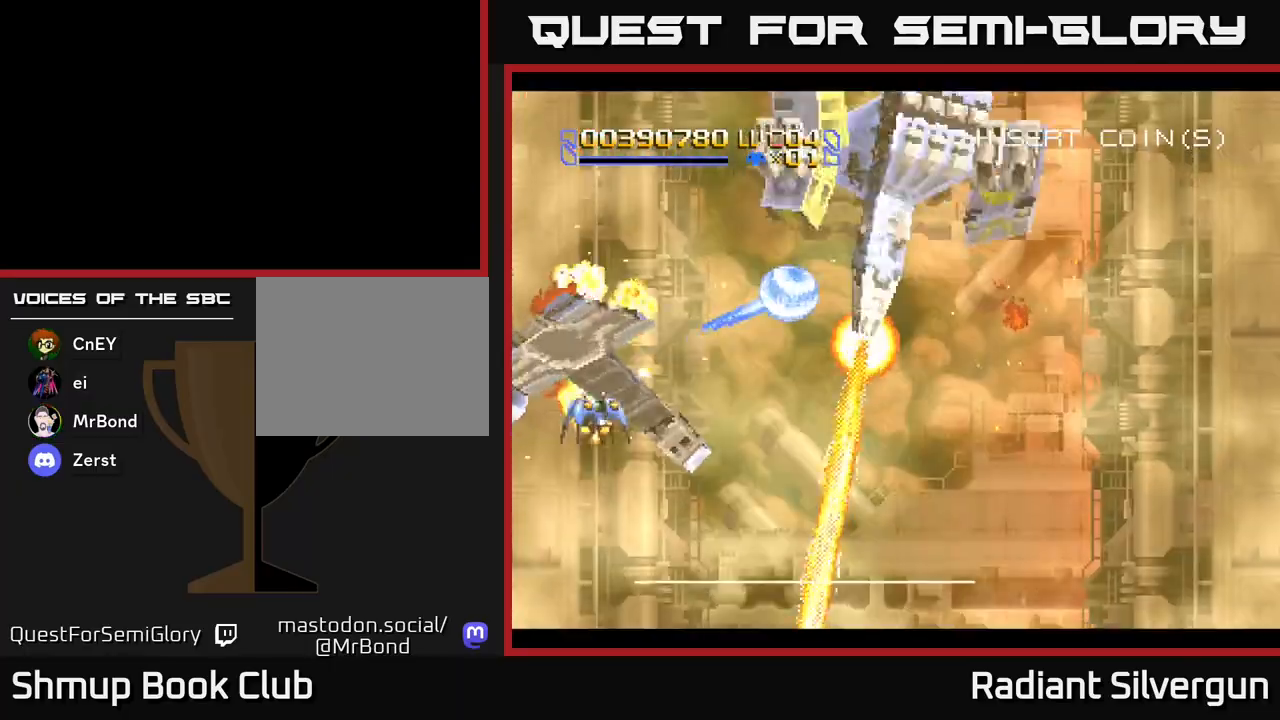
{"buttons": ["A", "DPAD_UP"], "left_stick": "center", "events": [[300, "DPAD_RIGHT", "up"], [300, "DPAD_UP", "down"], [367, "A", "up"], [417, "A", "down"]]}
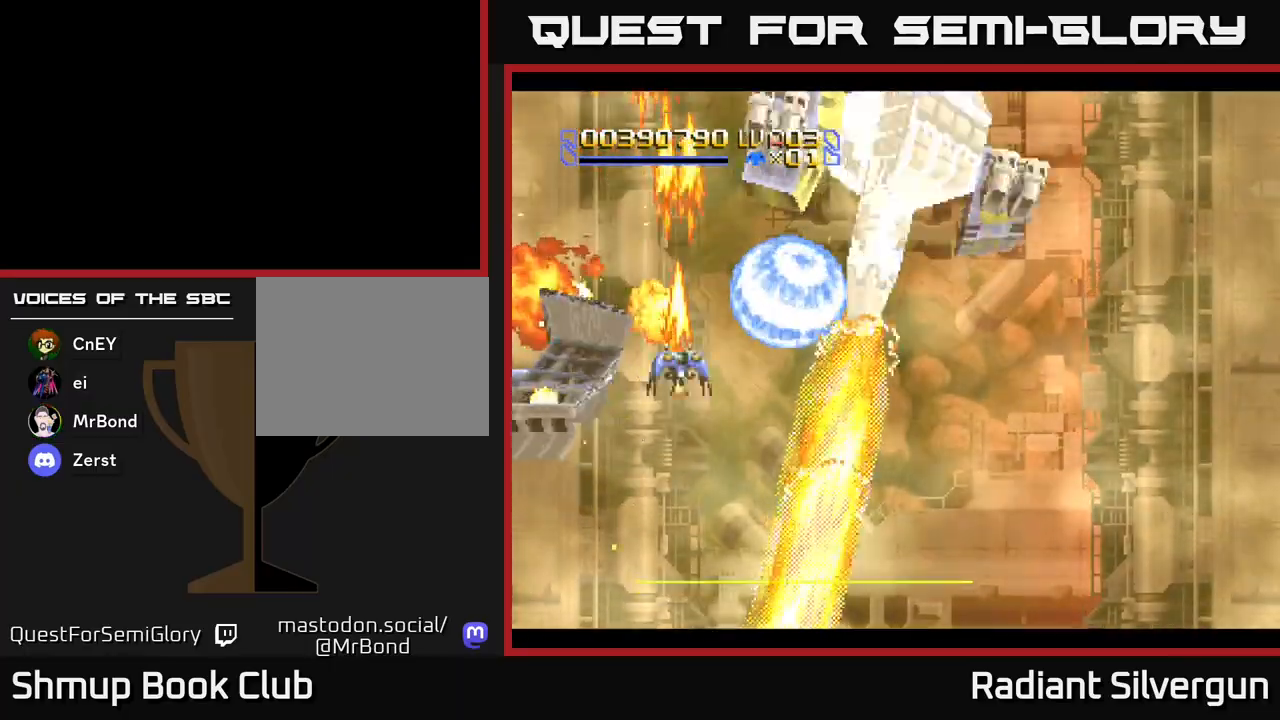
{"buttons": ["B"], "left_stick": "center", "events": [[67, "A", "up"], [83, "B", "down"], [317, "B", "up"], [400, "B", "down"], [417, "DPAD_UP", "up"]]}
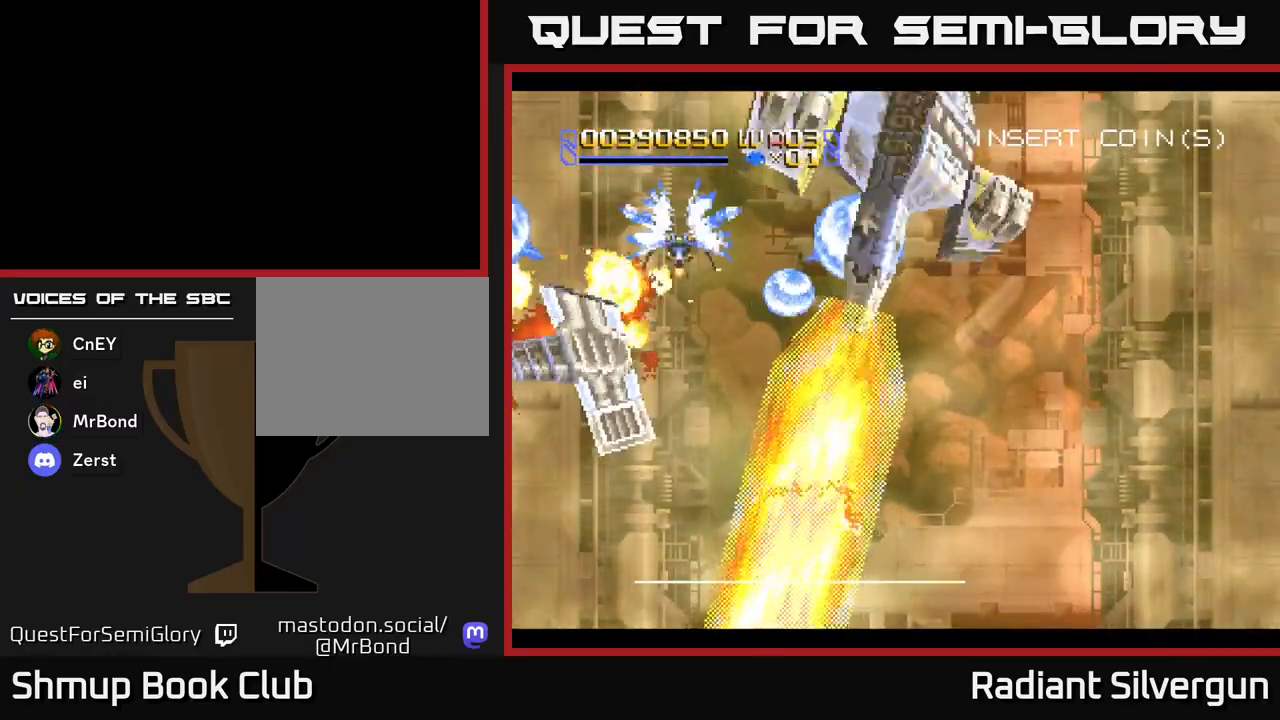
{"buttons": ["B"], "left_stick": "center", "events": [[183, "DPAD_LEFT", "down"], [233, "B", "up"], [283, "DPAD_LEFT", "up"], [317, "B", "down"]]}
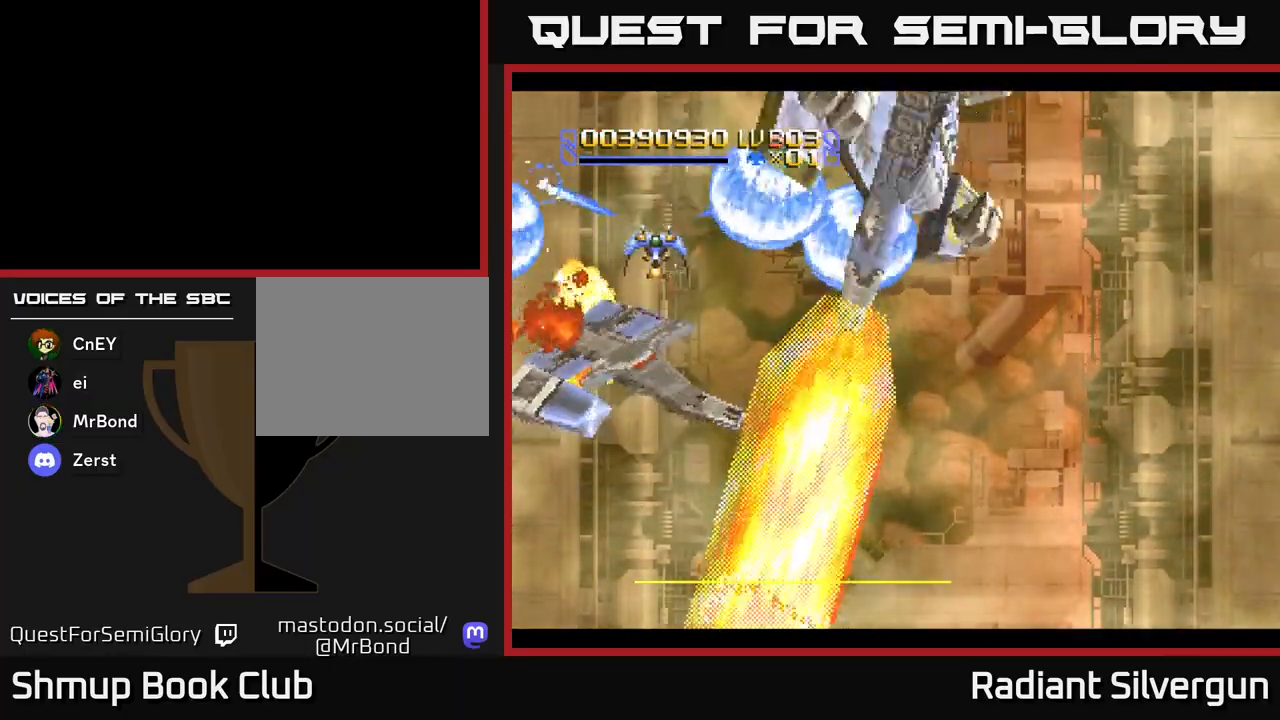
{"buttons": ["B", "DPAD_UP"], "left_stick": "center", "events": [[100, "B", "up"], [217, "B", "down"], [483, "DPAD_UP", "down"]]}